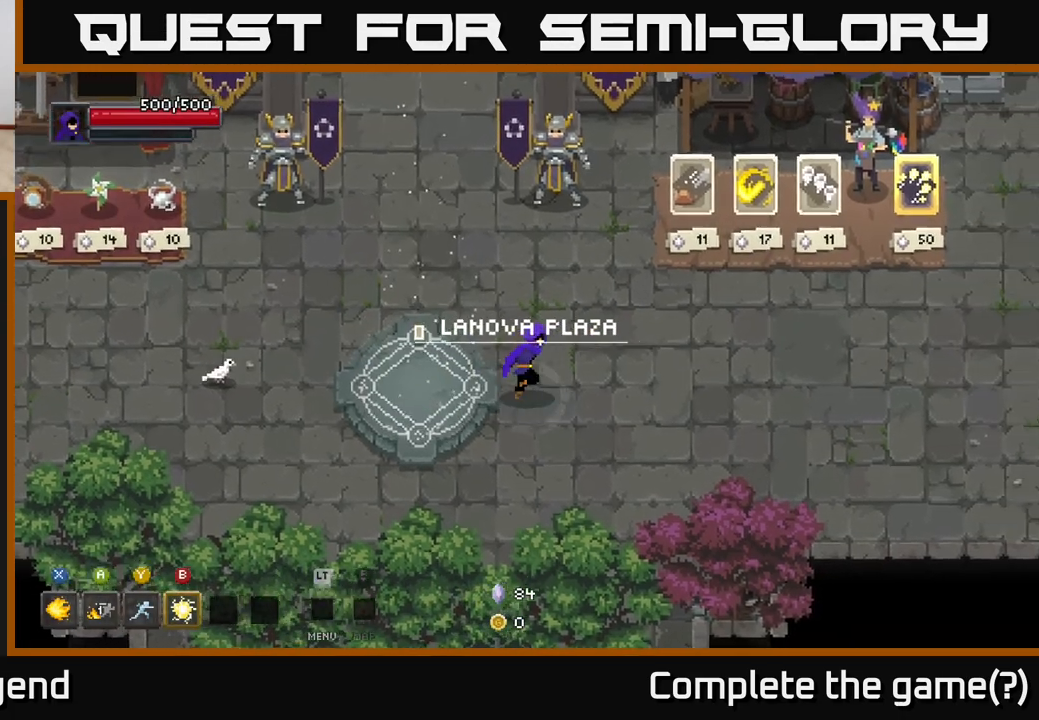
Gameplay with a controller (Xbox layout); each line is a JSON object with the inputs held at the frame after it. "events" lists button and stick changes between this image and that frame as [ms after this image, input, new state], when the widget could be followed in between.
{"buttons": [], "left_stick": "up-right", "right_stick": "center", "events": [[133, "left_stick", "up-right"]]}
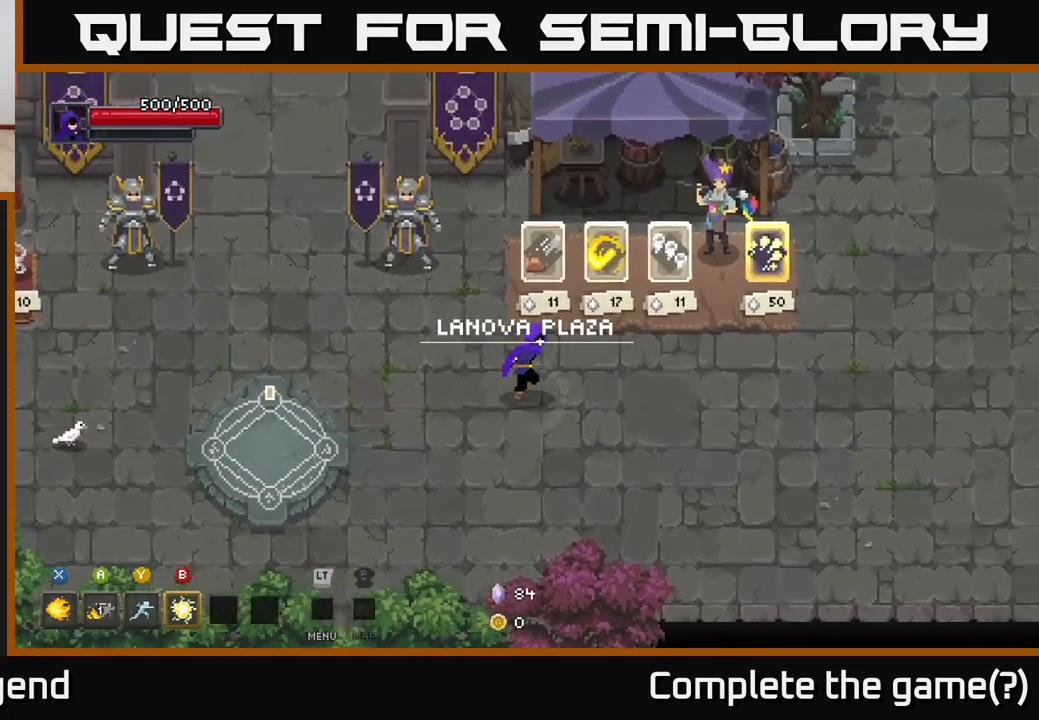
{"buttons": [], "left_stick": "right", "right_stick": "center", "events": [[417, "left_stick", "right"]]}
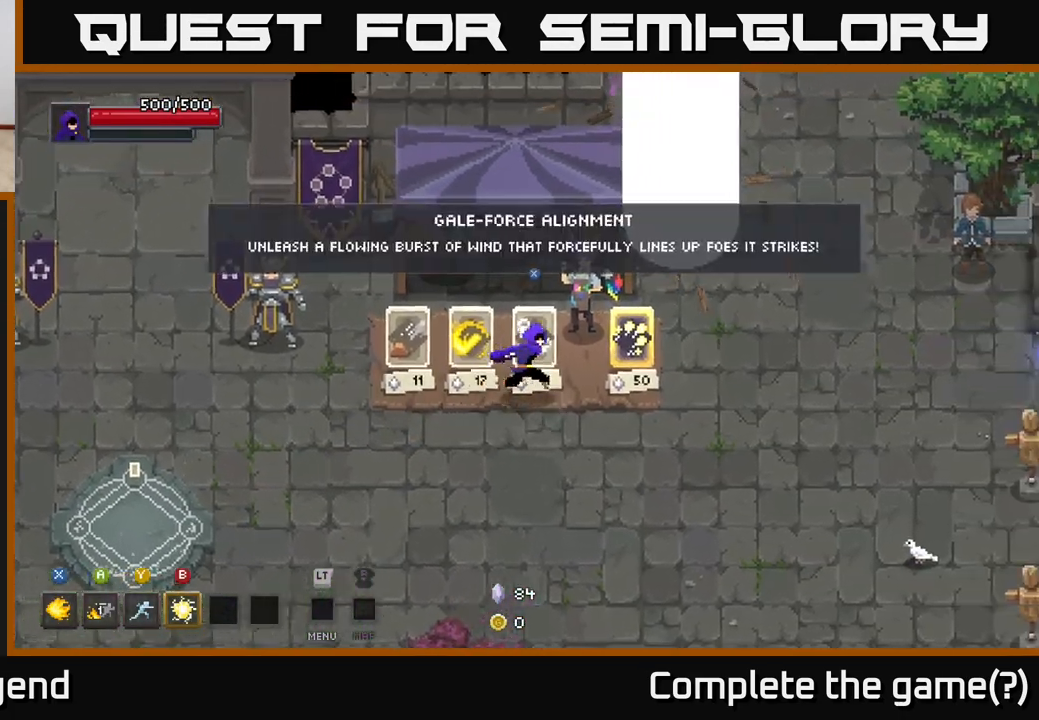
{"buttons": [], "left_stick": "center", "right_stick": "center", "events": [[250, "left_stick", "center"]]}
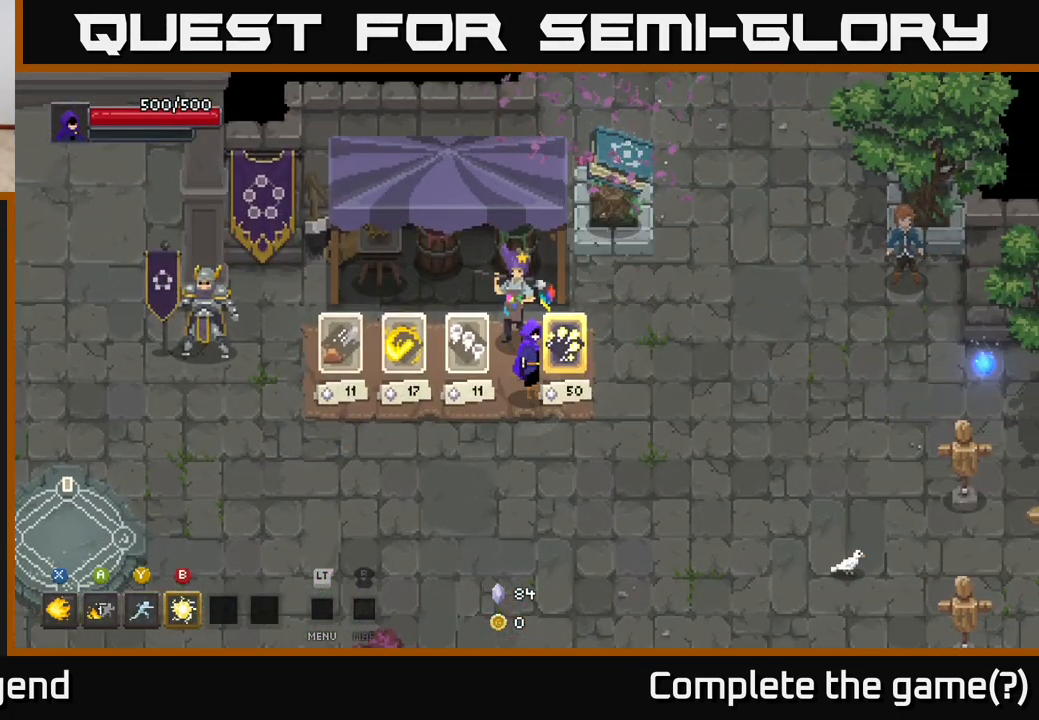
{"buttons": [], "left_stick": "center", "right_stick": "center", "events": [[67, "left_stick", "right"], [167, "left_stick", "center"], [267, "X", "down"], [333, "X", "up"]]}
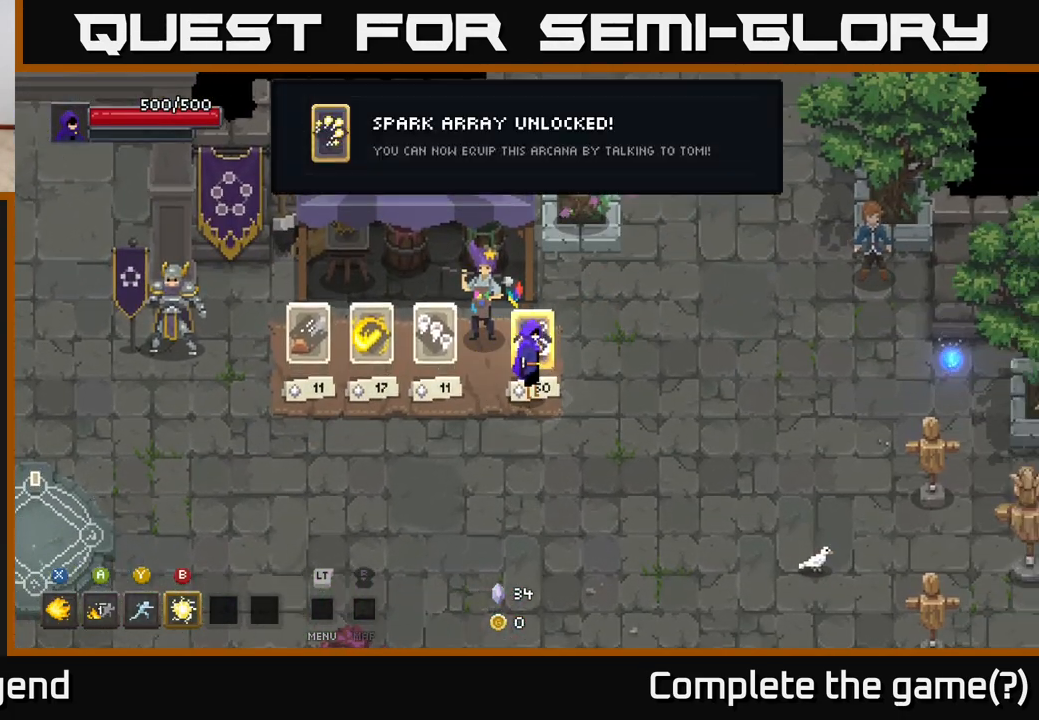
{"buttons": [], "left_stick": "left", "right_stick": "center", "events": [[450, "left_stick", "left"]]}
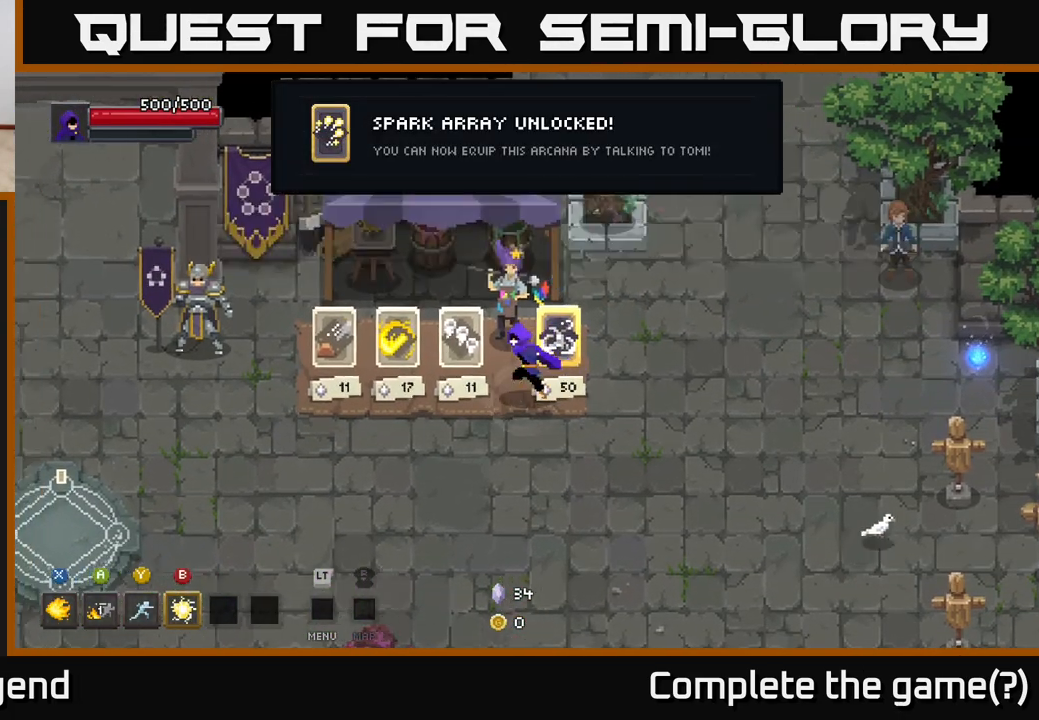
{"buttons": [], "left_stick": "center", "right_stick": "center", "events": [[100, "left_stick", "center"]]}
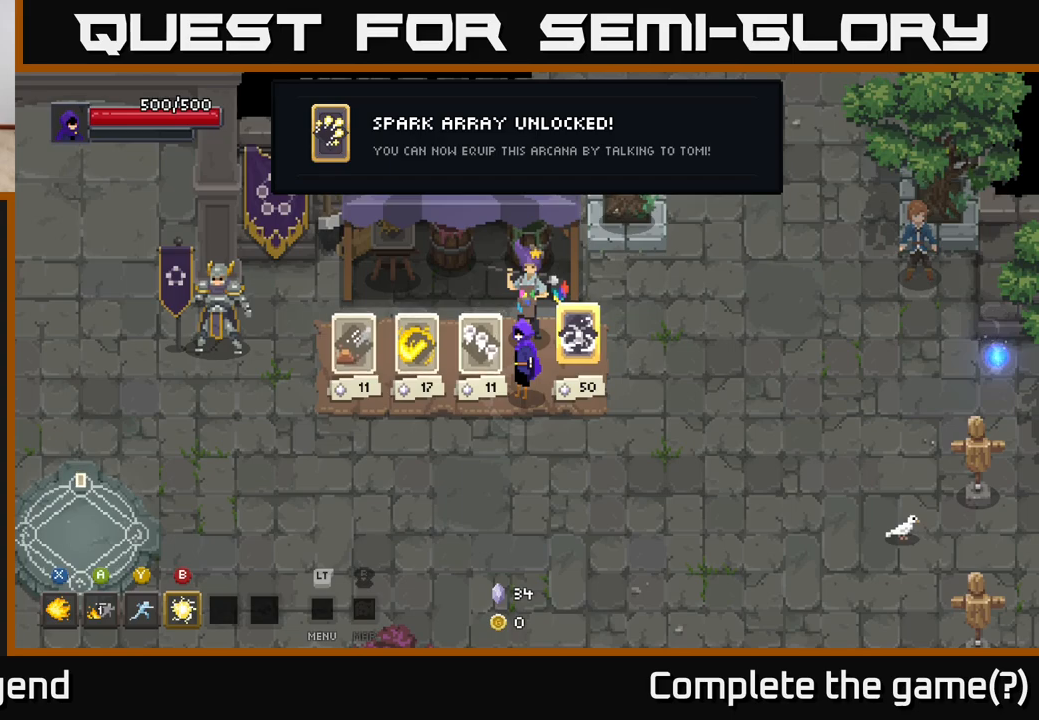
{"buttons": [], "left_stick": "center", "right_stick": "center", "events": [[100, "left_stick", "left"], [300, "left_stick", "up-left"], [450, "left_stick", "center"]]}
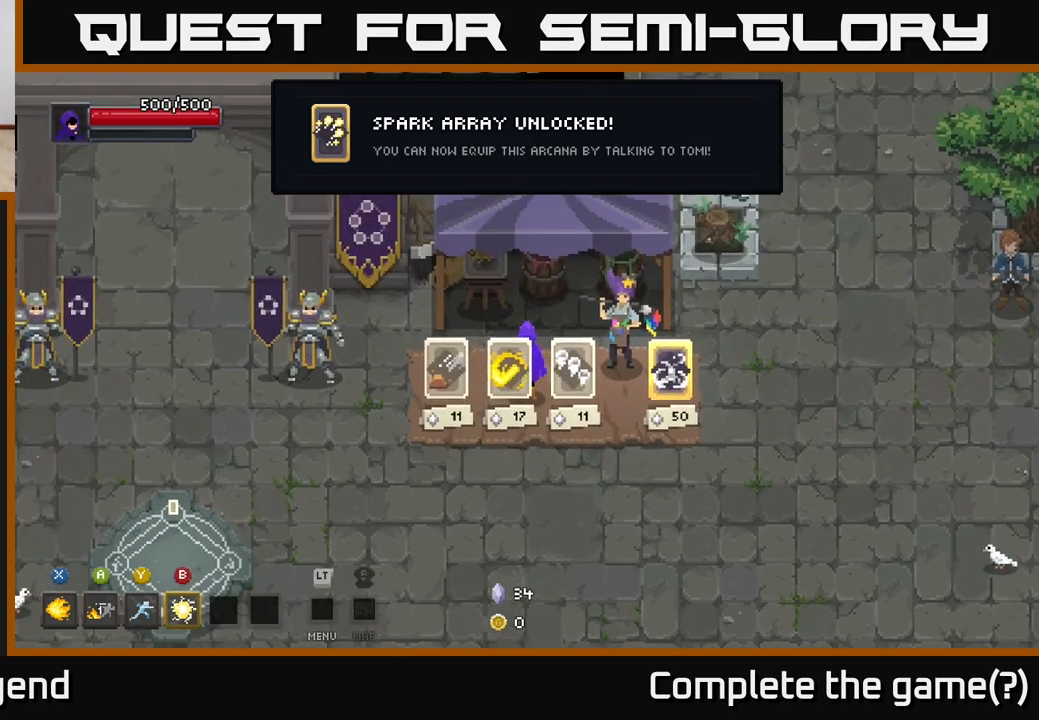
{"buttons": [], "left_stick": "center", "right_stick": "center", "events": []}
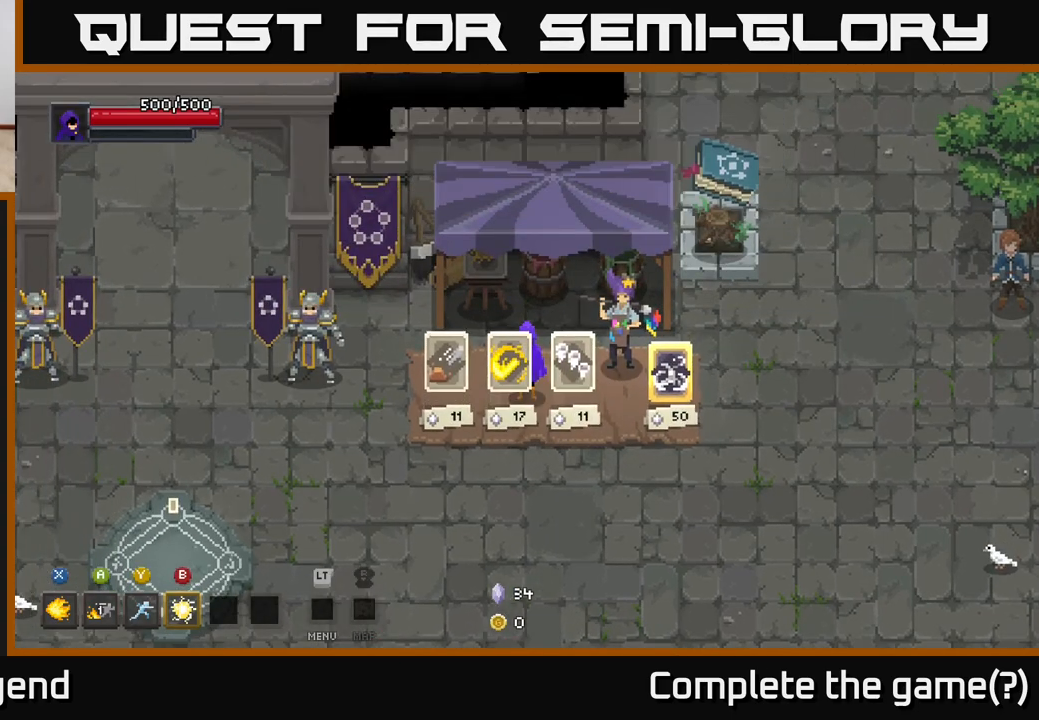
{"buttons": [], "left_stick": "center", "right_stick": "center", "events": [[283, "left_stick", "down"], [383, "left_stick", "center"]]}
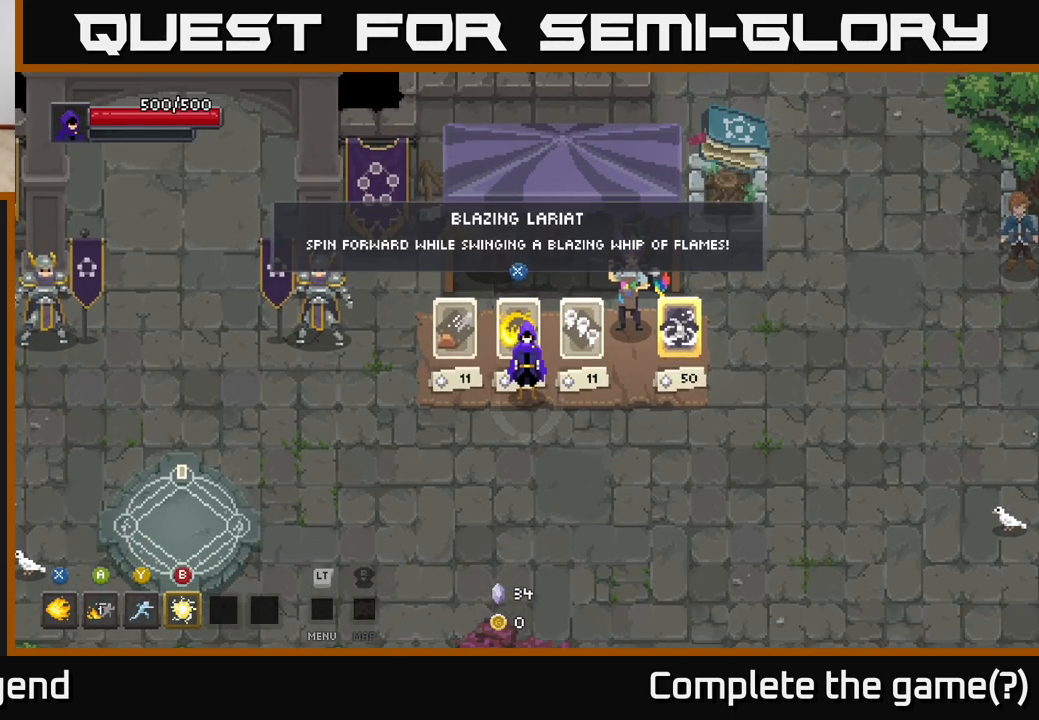
{"buttons": [], "left_stick": "left", "right_stick": "center", "events": [[300, "X", "down"], [333, "left_stick", "left"], [417, "X", "up"]]}
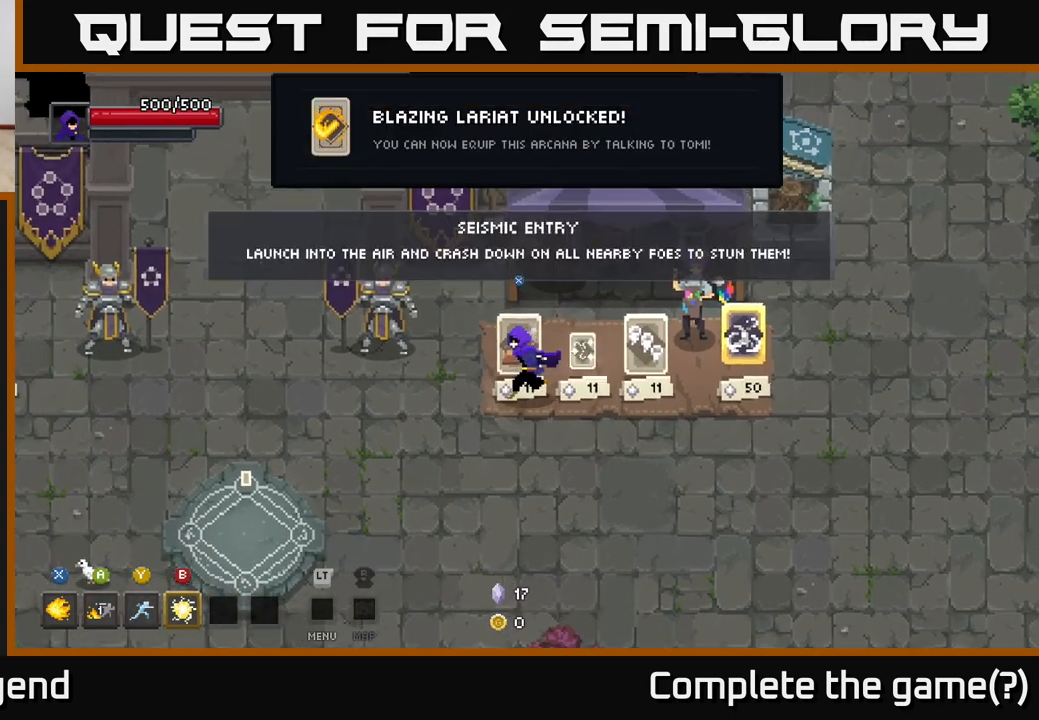
{"buttons": [], "left_stick": "center", "right_stick": "center", "events": [[67, "X", "down"], [83, "left_stick", "center"], [133, "X", "up"], [133, "left_stick", "right"], [383, "left_stick", "center"]]}
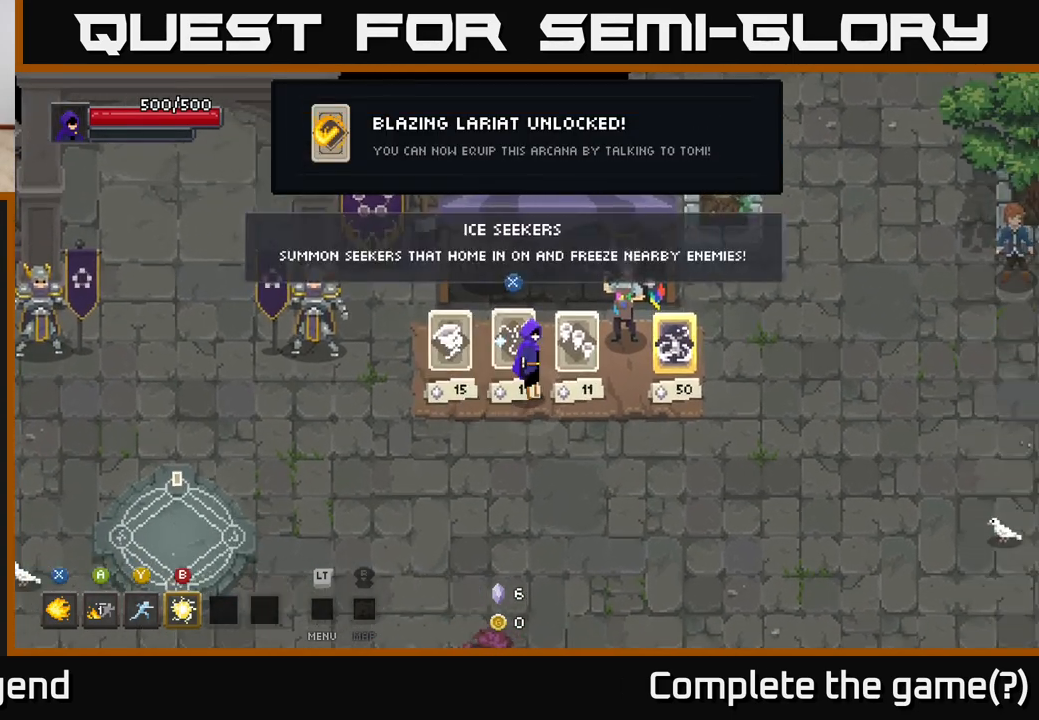
{"buttons": [], "left_stick": "left", "right_stick": "center", "events": [[167, "left_stick", "left"]]}
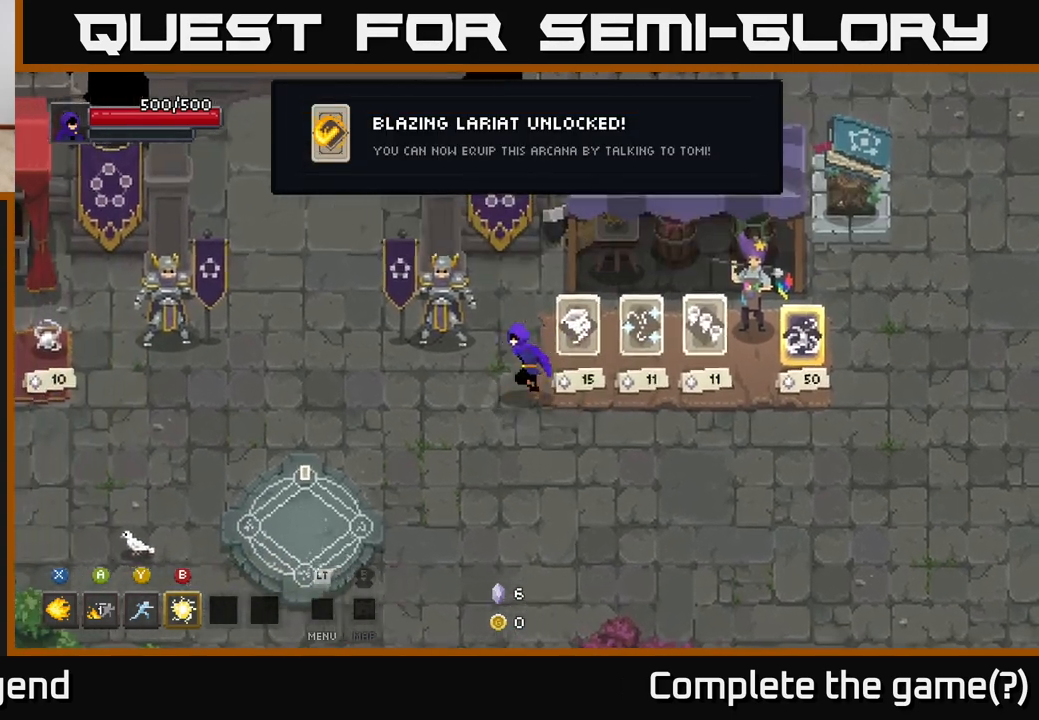
{"buttons": [], "left_stick": "up-left", "right_stick": "center", "events": [[483, "left_stick", "up-left"]]}
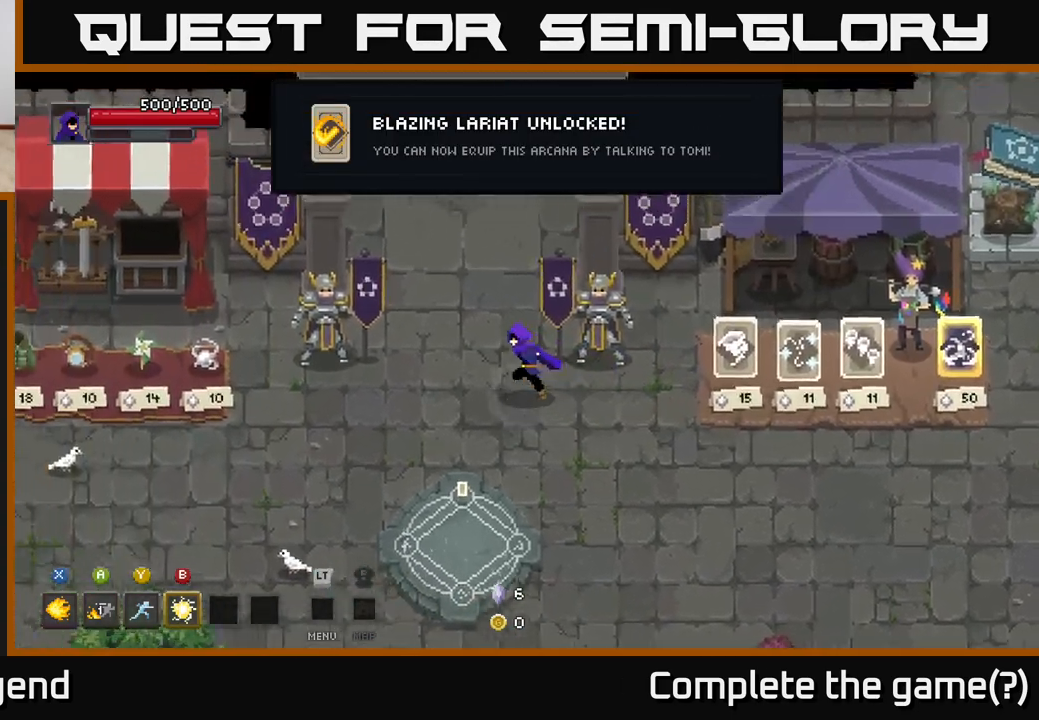
{"buttons": [], "left_stick": "up-left", "right_stick": "center", "events": [[100, "left_stick", "up"], [383, "left_stick", "up-left"]]}
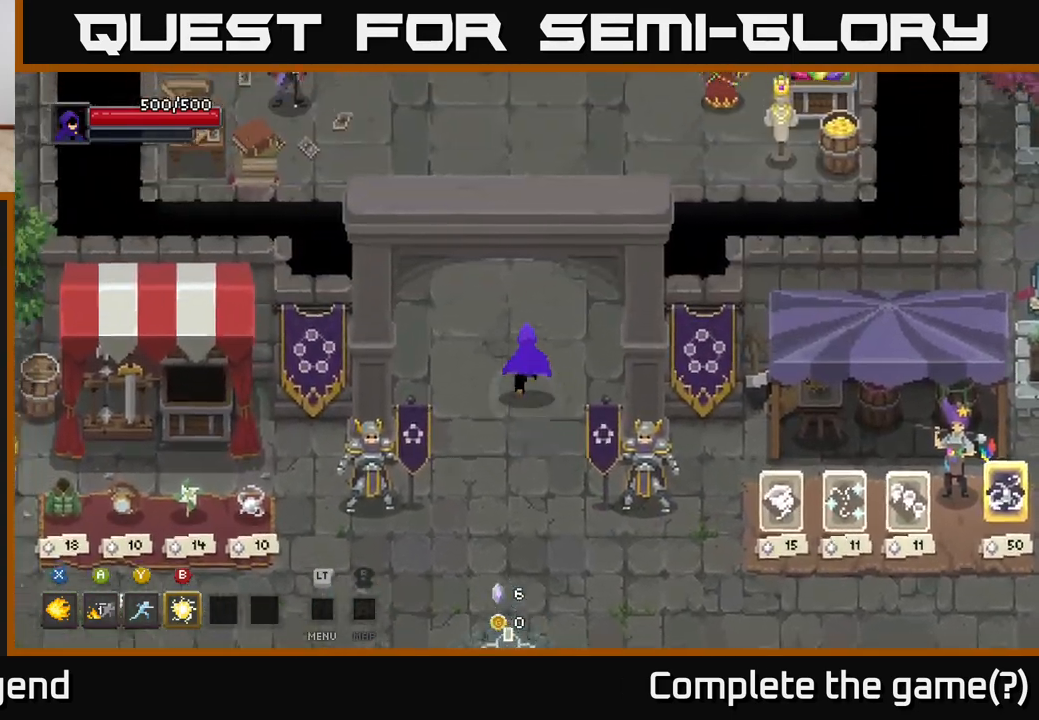
{"buttons": [], "left_stick": "up-right", "right_stick": "center", "events": [[50, "left_stick", "up"], [400, "left_stick", "up-right"]]}
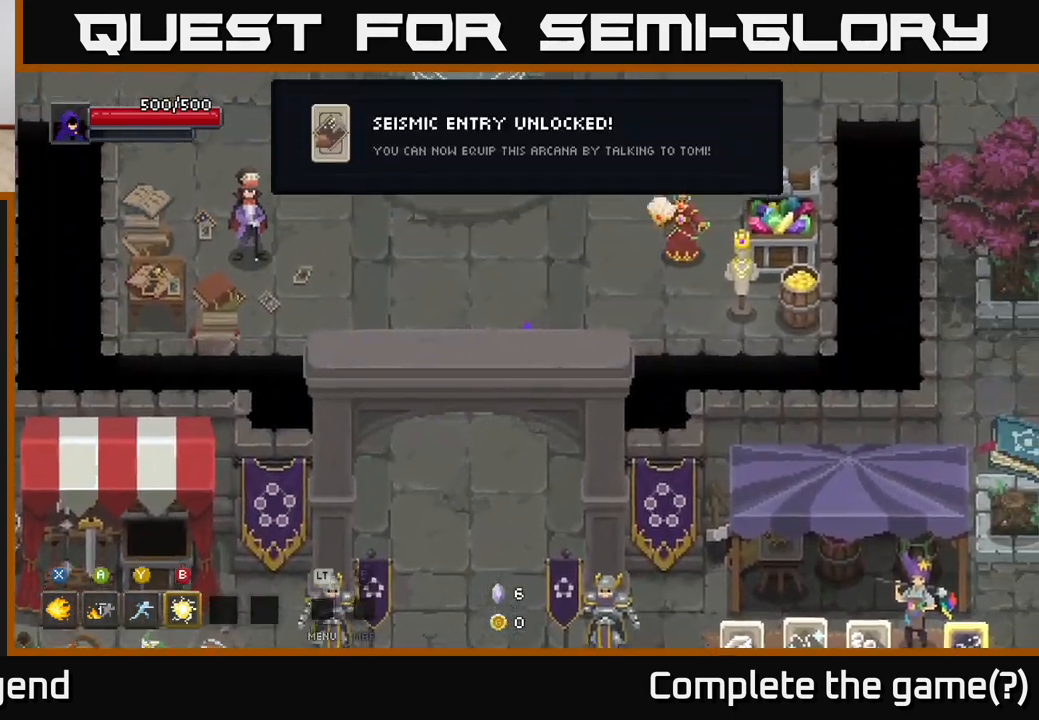
{"buttons": [], "left_stick": "right", "right_stick": "center", "events": [[150, "left_stick", "up"], [450, "left_stick", "right"]]}
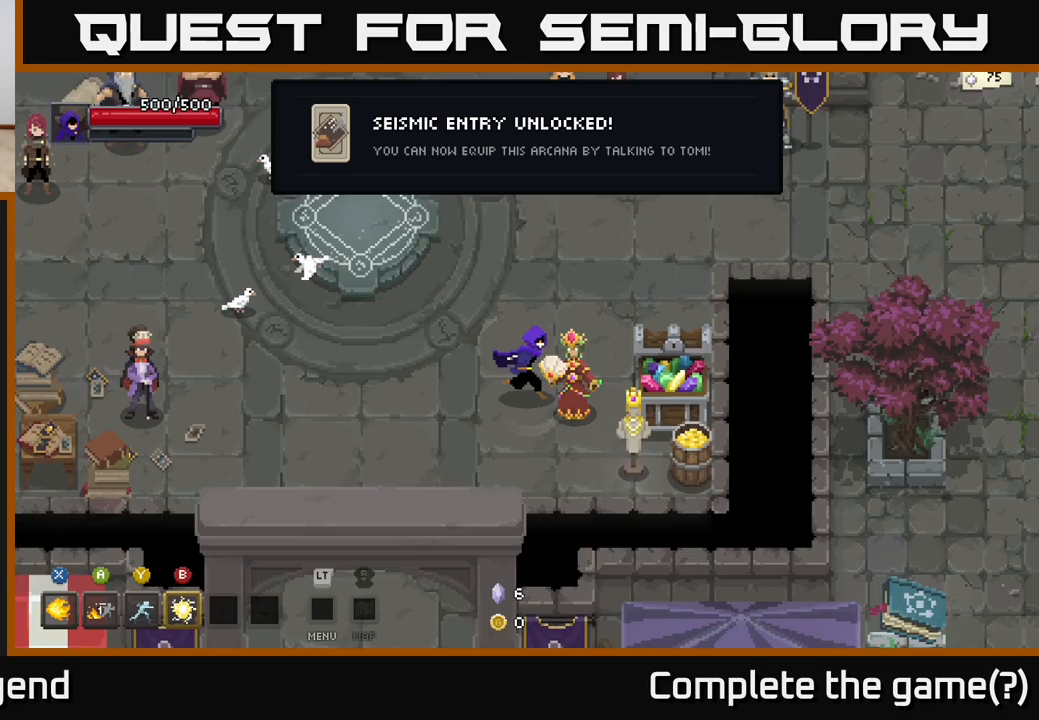
{"buttons": [], "left_stick": "center", "right_stick": "center", "events": [[67, "left_stick", "center"], [183, "X", "down"], [333, "X", "up"]]}
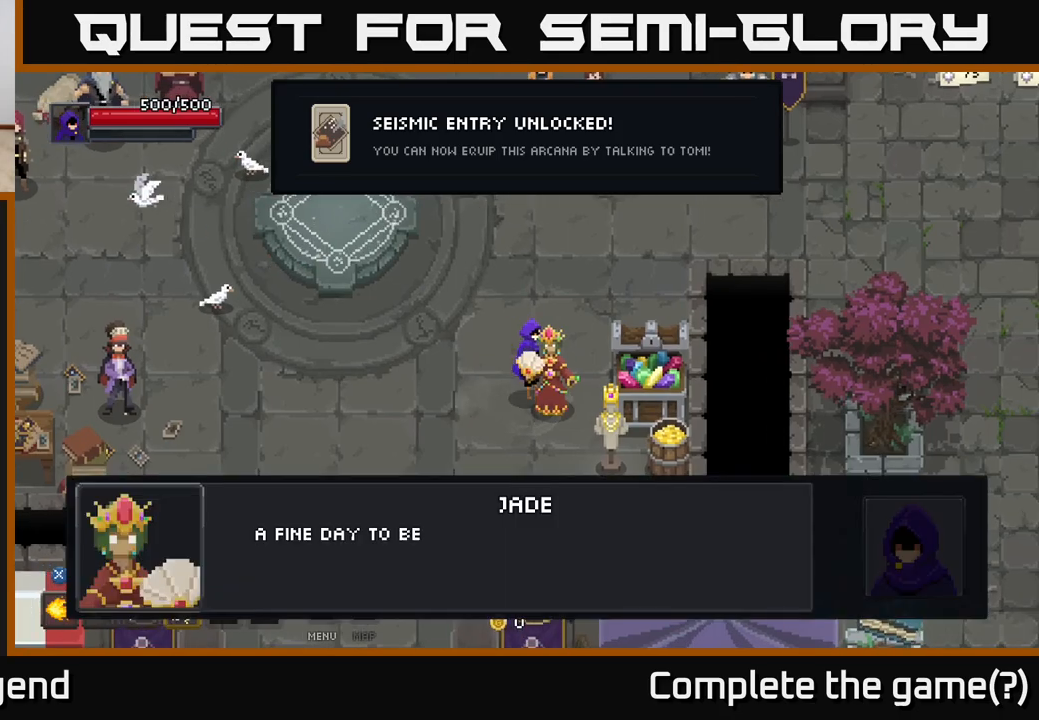
{"buttons": ["X"], "left_stick": "center", "right_stick": "center", "events": [[83, "X", "down"], [250, "X", "up"], [400, "X", "down"]]}
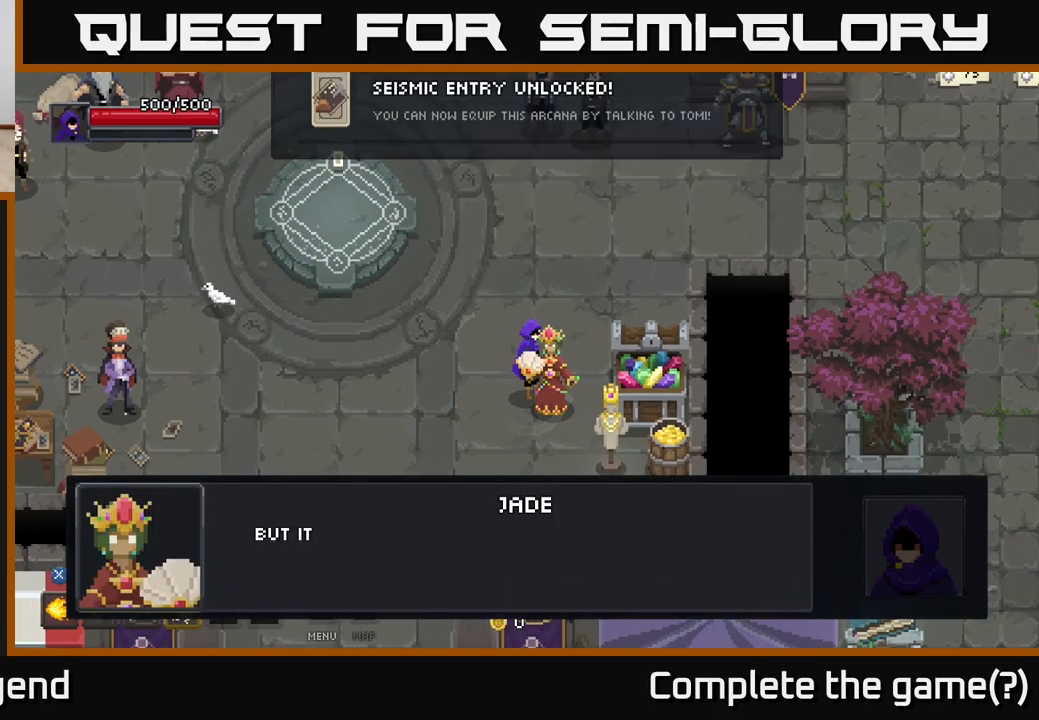
{"buttons": ["X"], "left_stick": "center", "right_stick": "center", "events": [[100, "X", "up"], [333, "X", "down"]]}
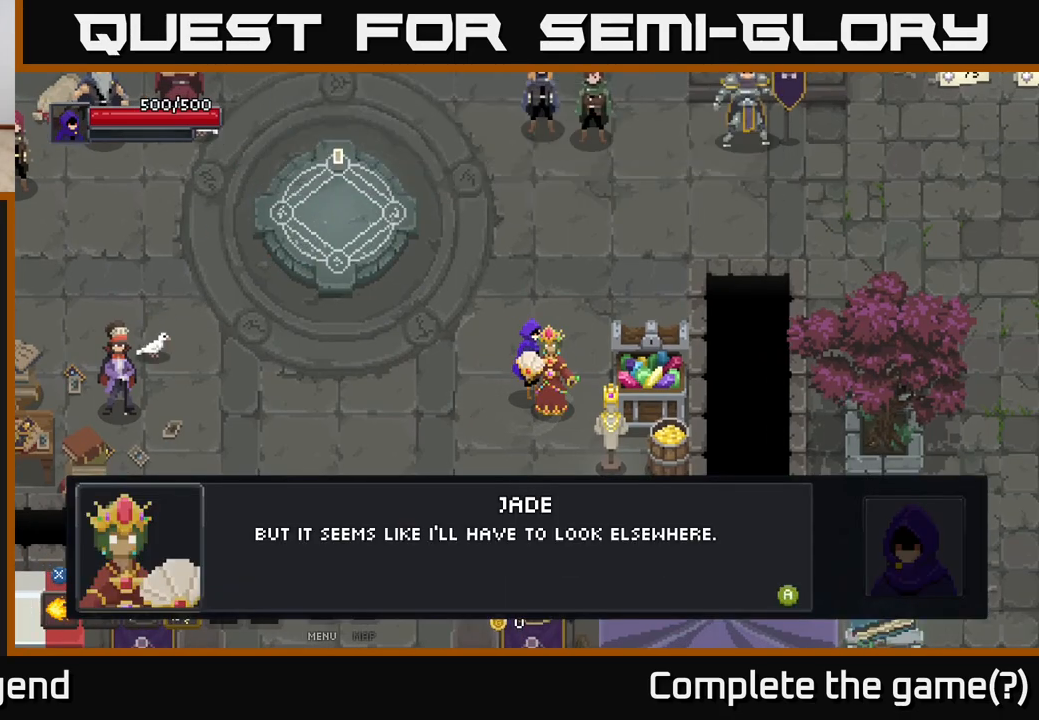
{"buttons": [], "left_stick": "center", "right_stick": "center", "events": [[17, "X", "up"], [350, "A", "down"], [500, "A", "up"]]}
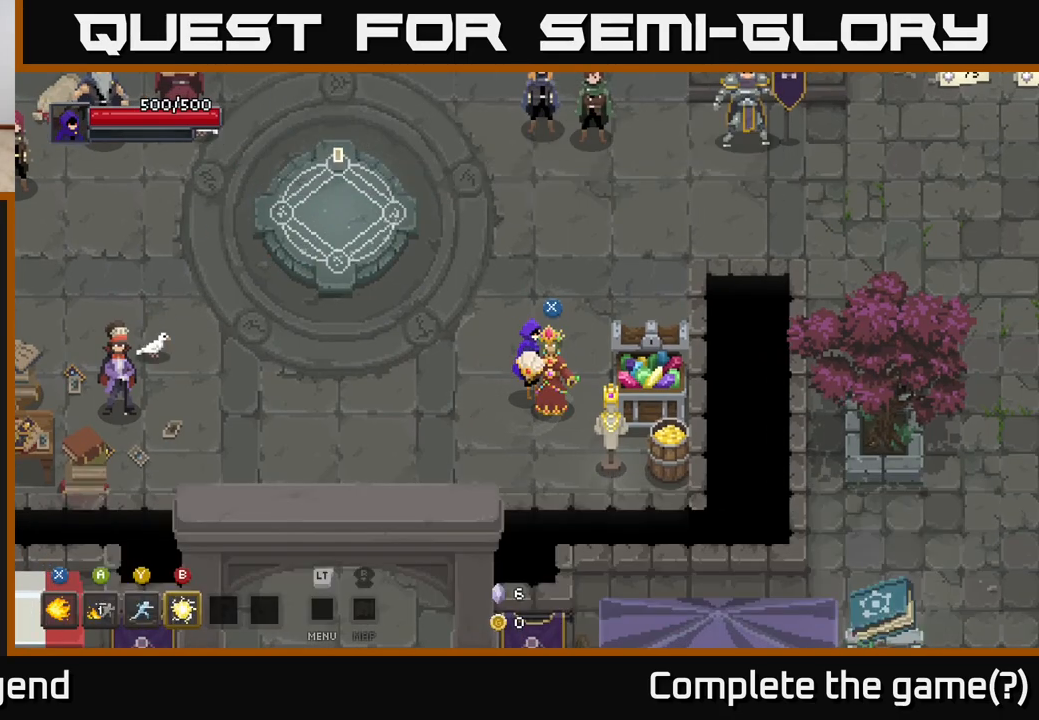
{"buttons": [], "left_stick": "up-left", "right_stick": "center", "events": [[150, "left_stick", "left"], [333, "left_stick", "up-left"]]}
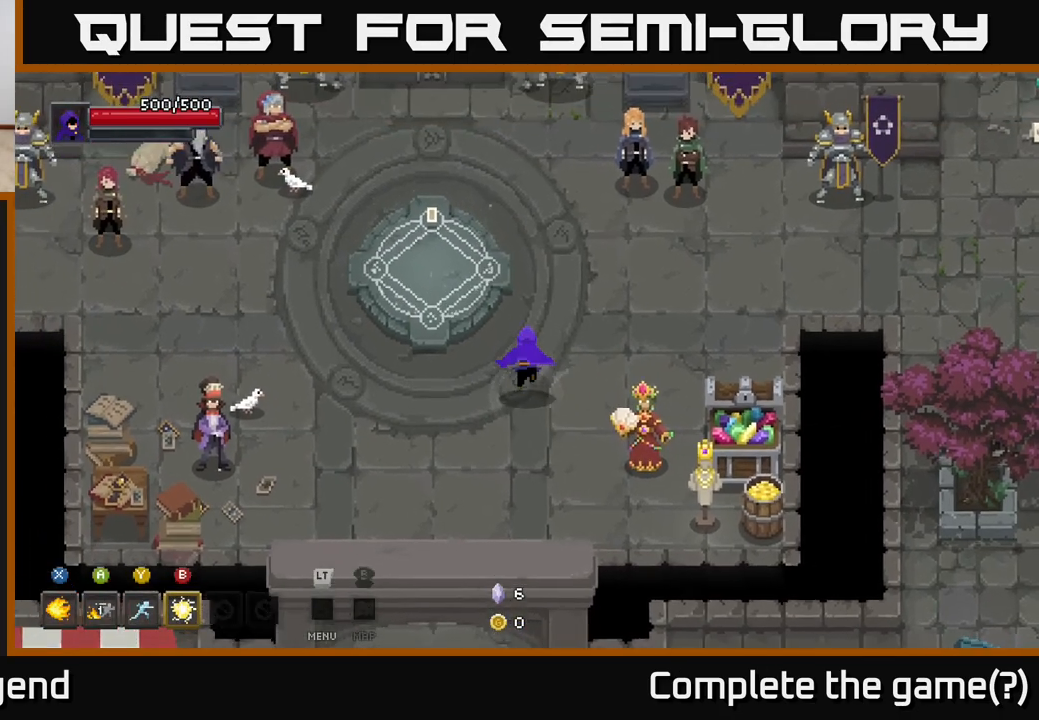
{"buttons": [], "left_stick": "down", "right_stick": "center", "events": [[133, "left_stick", "left"], [450, "left_stick", "down"]]}
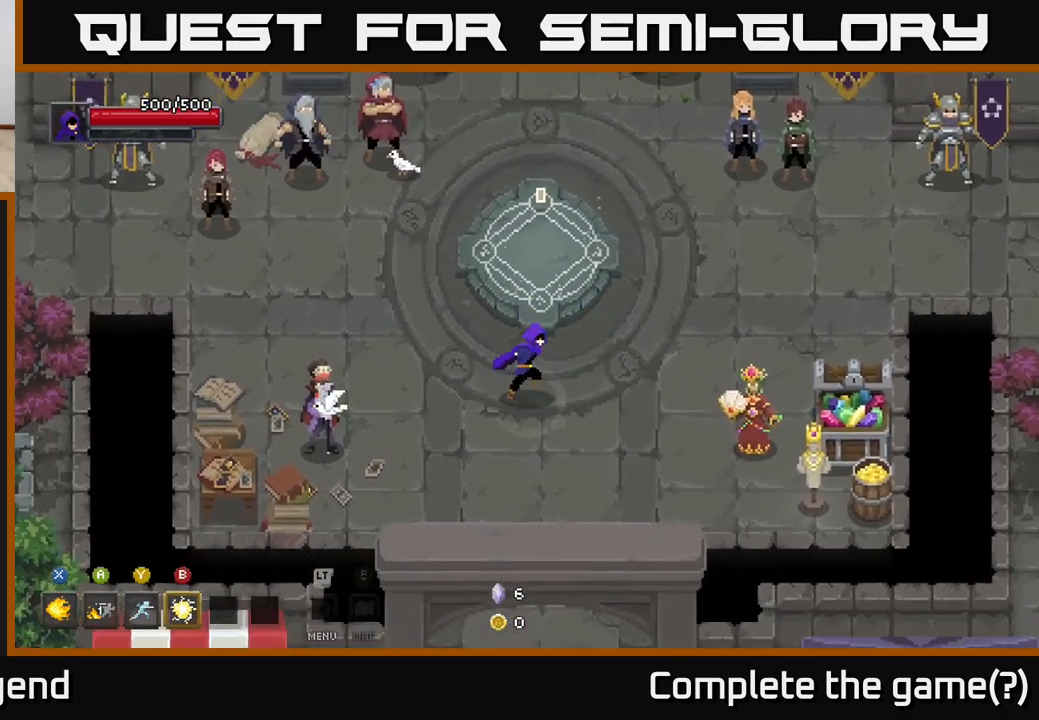
{"buttons": [], "left_stick": "center", "right_stick": "center", "events": [[67, "left_stick", "right"], [233, "left_stick", "up-right"], [367, "left_stick", "center"]]}
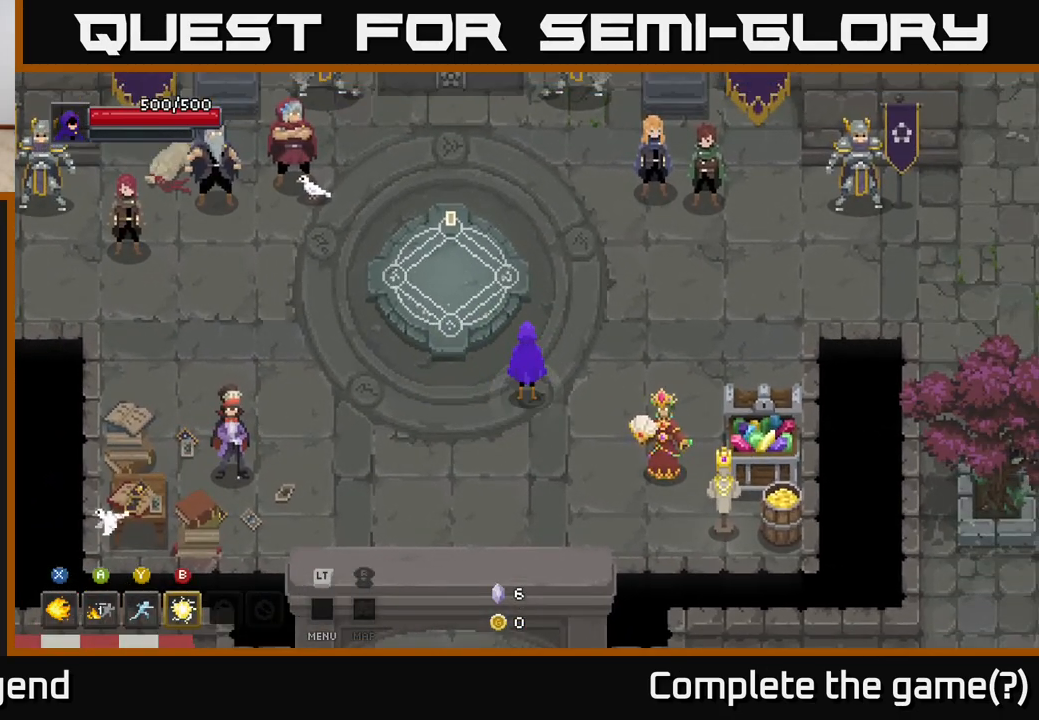
{"buttons": [], "left_stick": "up", "right_stick": "center", "events": [[100, "left_stick", "left"], [300, "left_stick", "up"]]}
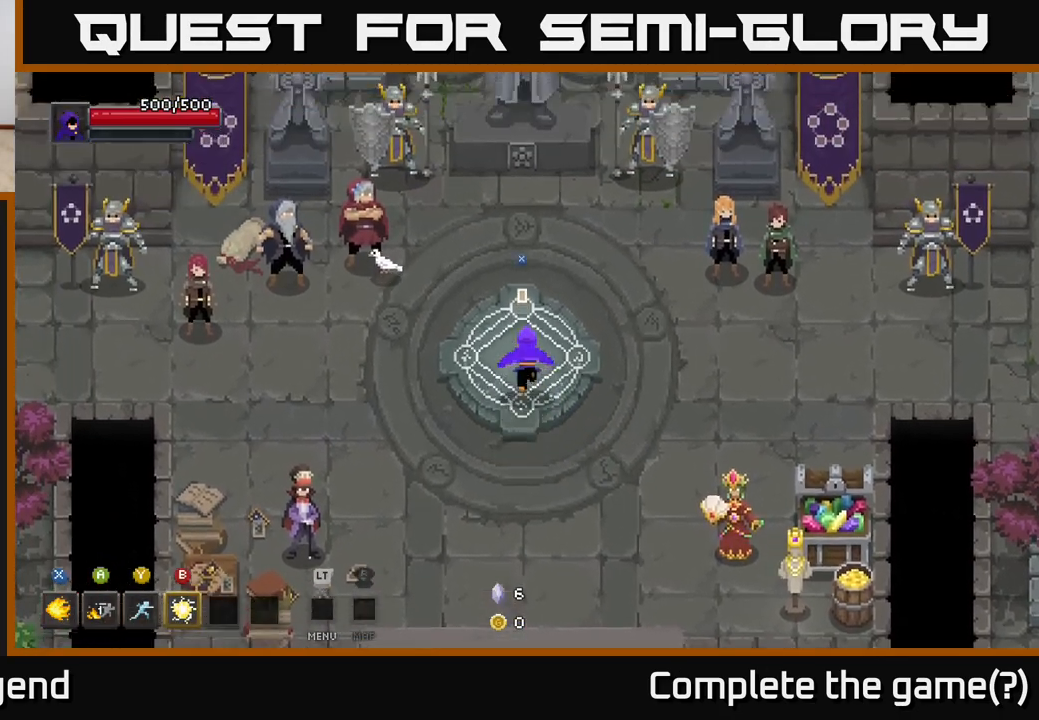
{"buttons": [], "left_stick": "center", "right_stick": "center", "events": [[67, "left_stick", "center"], [100, "X", "down"], [233, "X", "up"]]}